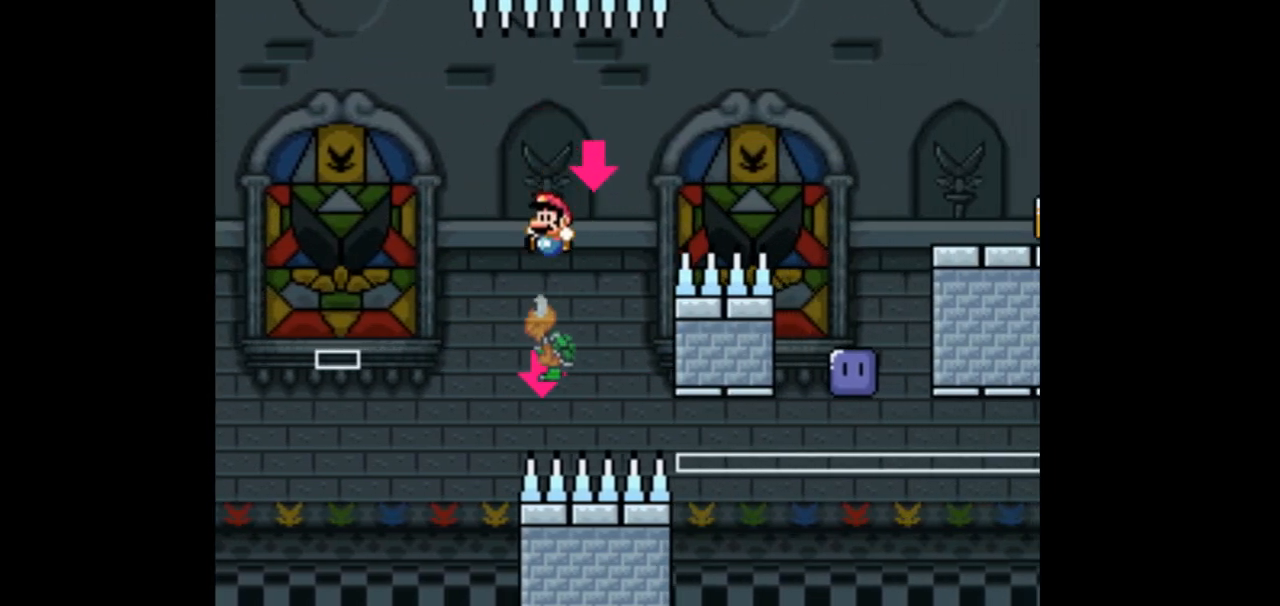
Gameplay with a controller (Nintendo layout); each line is a JSON object with the inputs held at the frame after it (dt_ms = milliseconds from this image to that frame). "events" lists button and stick changes between this image and that frame as [ms after this image, input, new state], when the widget could be followed in between. Not read: L3 R3.
{"dt_ms": 500, "buttons": ["A", "DPAD_RIGHT"], "events": [[100, "A", "down"], [100, "DPAD_RIGHT", "down"]]}
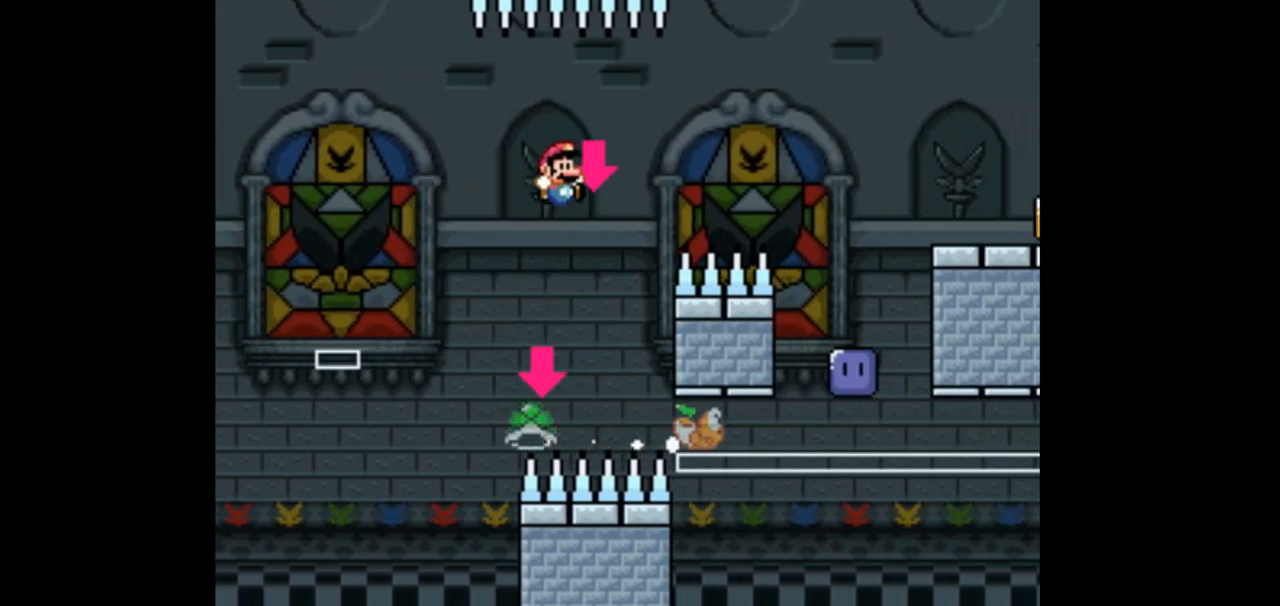
{"dt_ms": 500, "buttons": ["A", "B", "Y", "DPAD_UP", "DPAD_RIGHT"], "events": [[33, "DPAD_UP", "down"], [233, "B", "down"], [433, "Y", "down"]]}
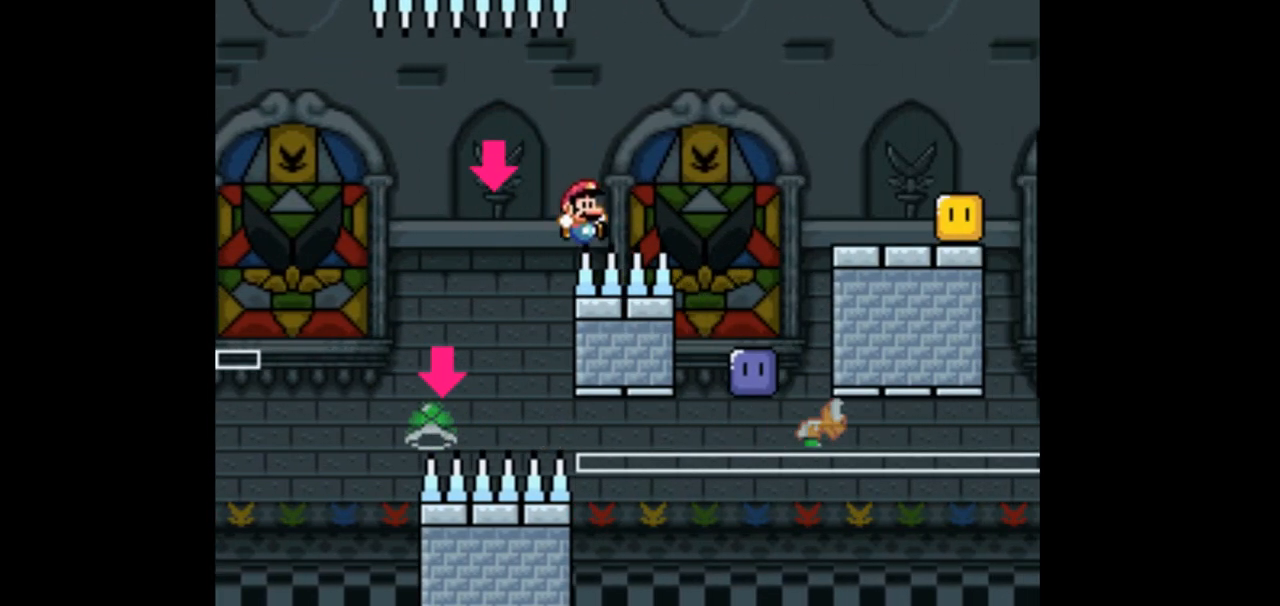
{"dt_ms": 1000, "buttons": ["Y"]}
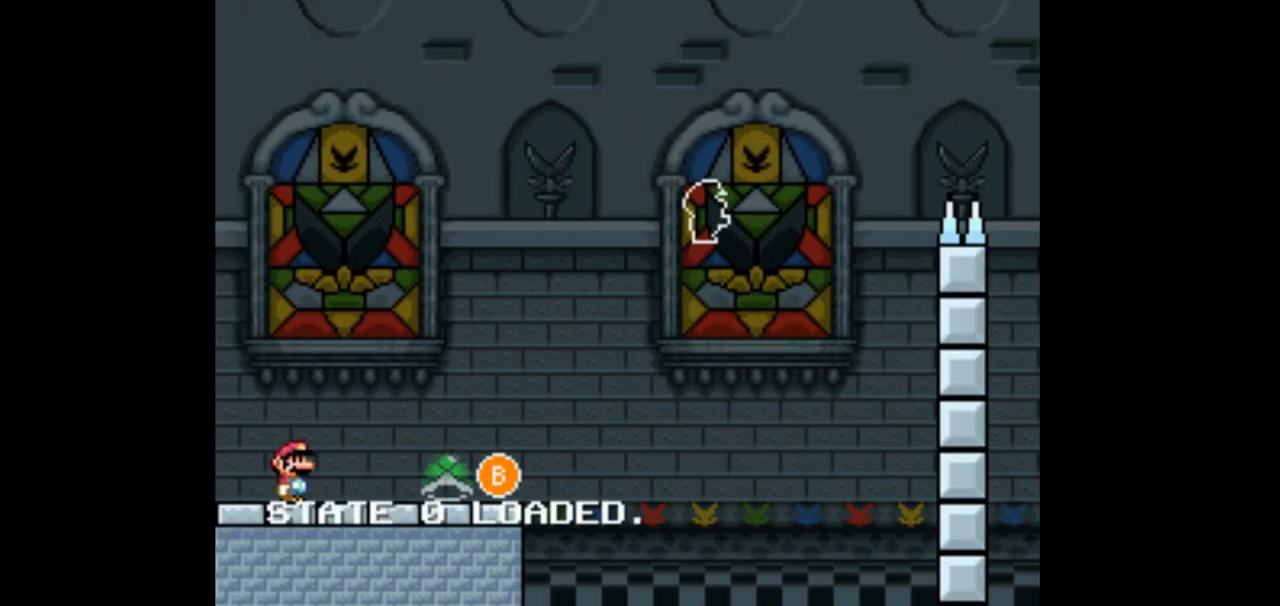
{"dt_ms": 500, "buttons": ["Y", "DPAD_RIGHT"], "events": [[67, "Y", "up"], [300, "Y", "down"], [367, "DPAD_RIGHT", "down"]]}
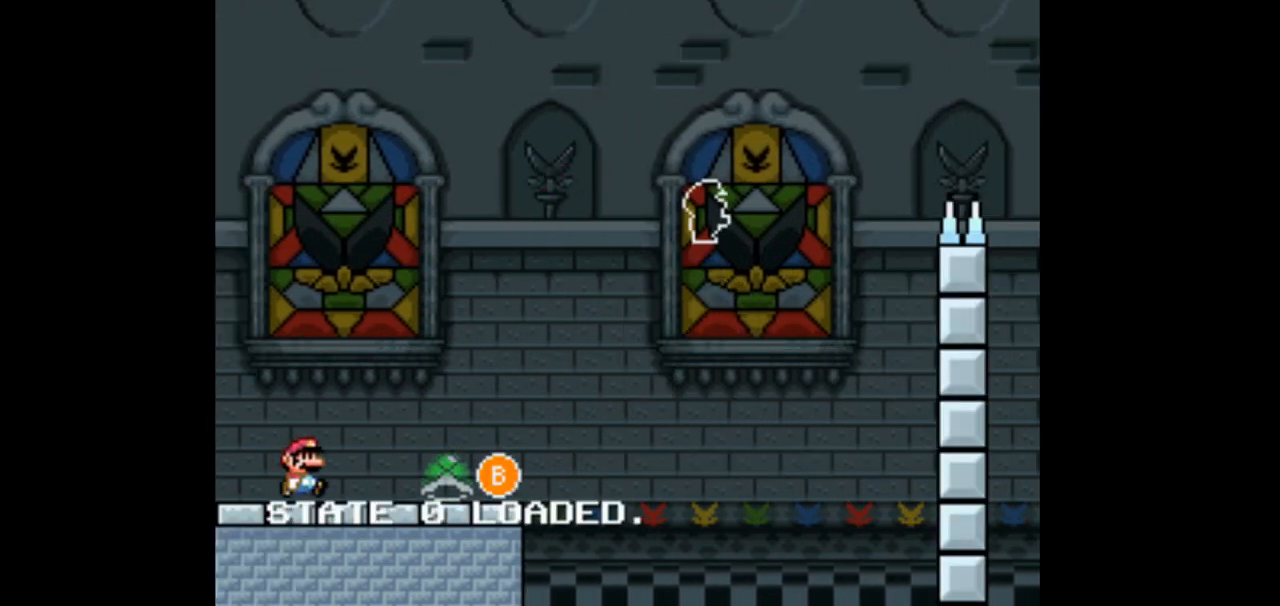
{"dt_ms": 500, "buttons": ["Y", "DPAD_RIGHT"], "events": []}
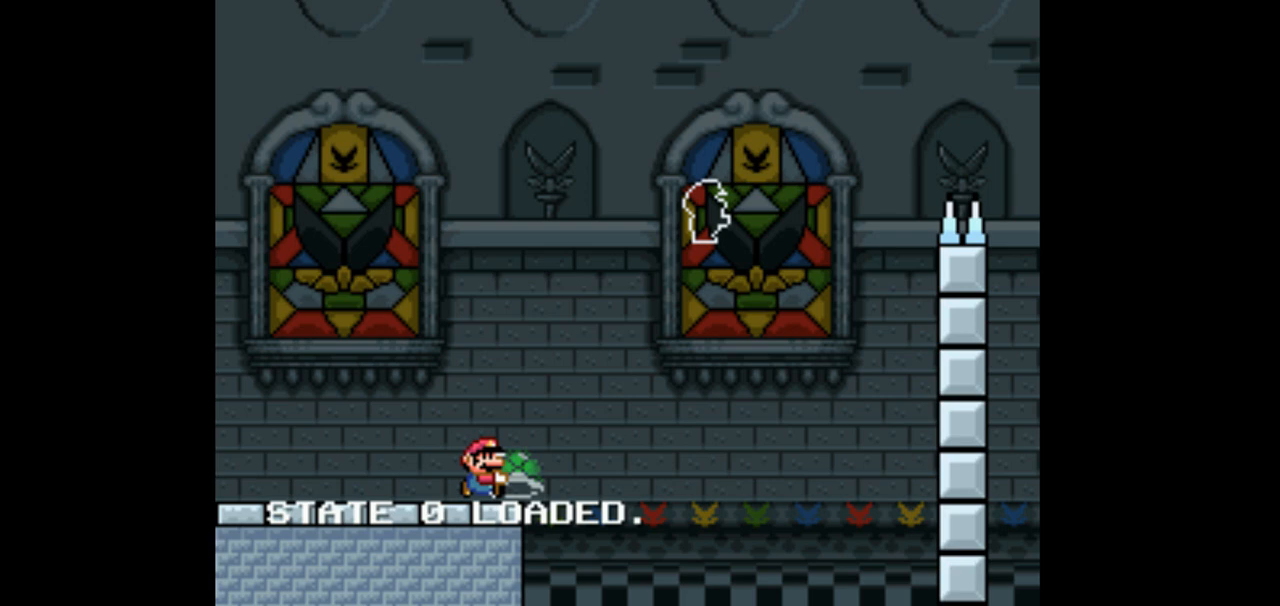
{"dt_ms": 500, "buttons": ["B", "Y", "DPAD_UP", "DPAD_RIGHT"], "events": [[67, "B", "down"], [500, "DPAD_UP", "down"]]}
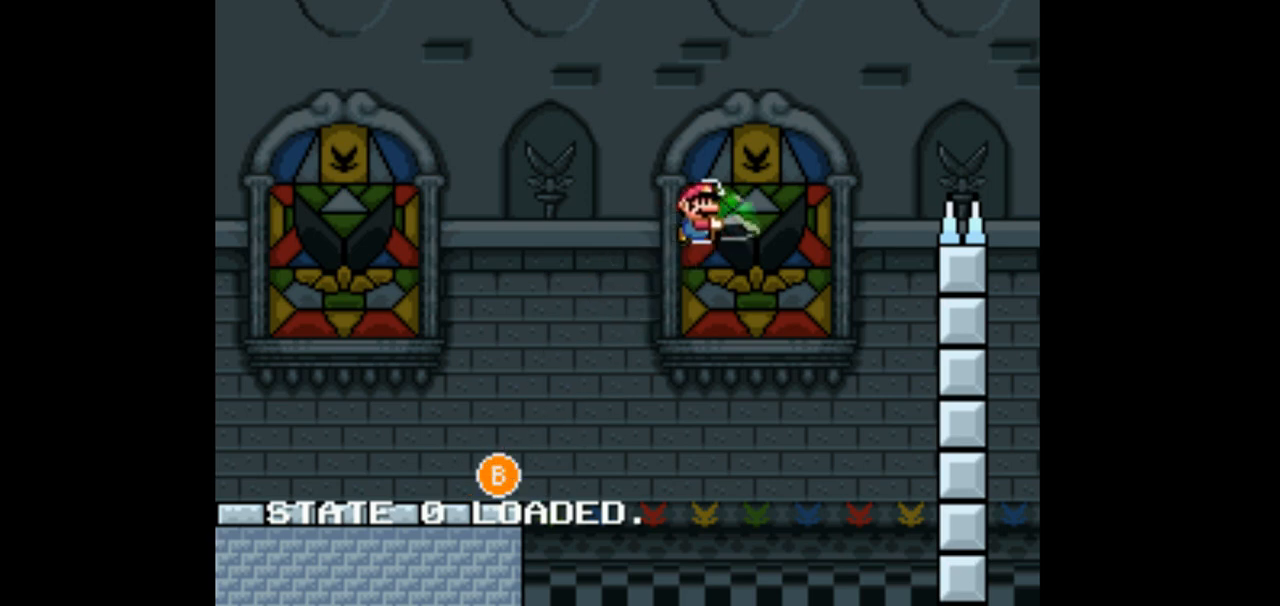
{"dt_ms": 500, "buttons": ["B", "Y", "DPAD_RIGHT"], "events": [[33, "DPAD_UP", "up"], [33, "Y", "up"], [133, "Y", "down"], [200, "DPAD_RIGHT", "up"], [233, "DPAD_LEFT", "down"], [400, "DPAD_UP", "down"], [433, "DPAD_LEFT", "up"], [433, "DPAD_UP", "up"], [467, "DPAD_RIGHT", "down"]]}
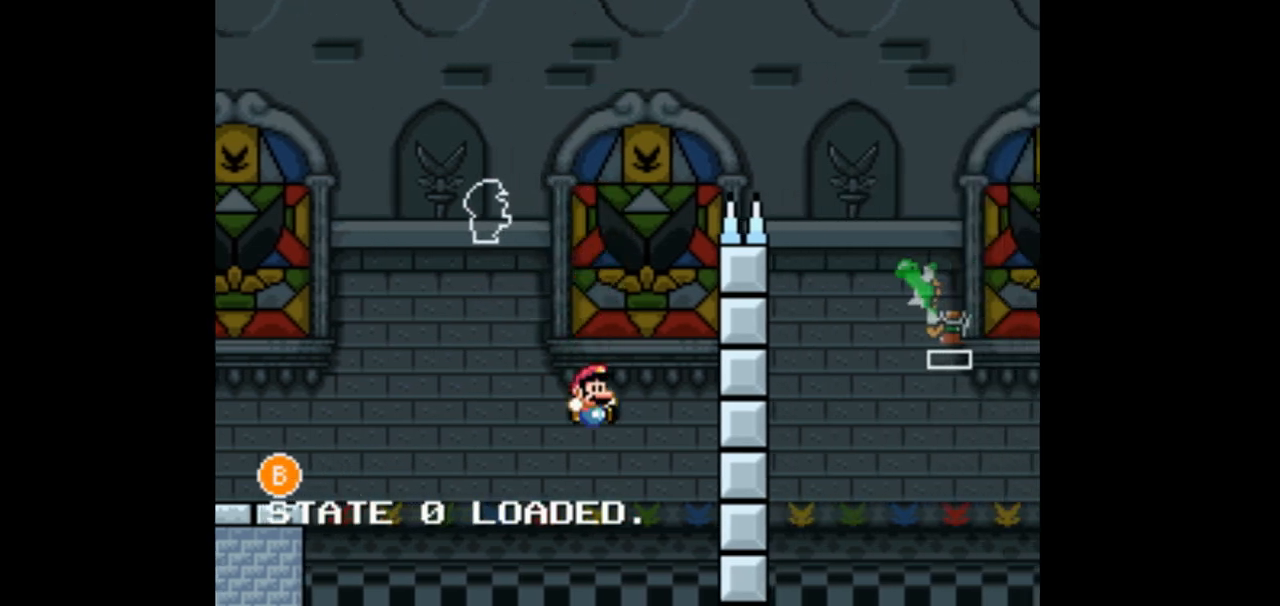
{"dt_ms": 500, "buttons": ["Y", "DPAD_RIGHT"], "events": [[67, "B", "up"], [67, "DPAD_RIGHT", "up"], [200, "B", "down"], [267, "B", "up"], [300, "DPAD_RIGHT", "down"]]}
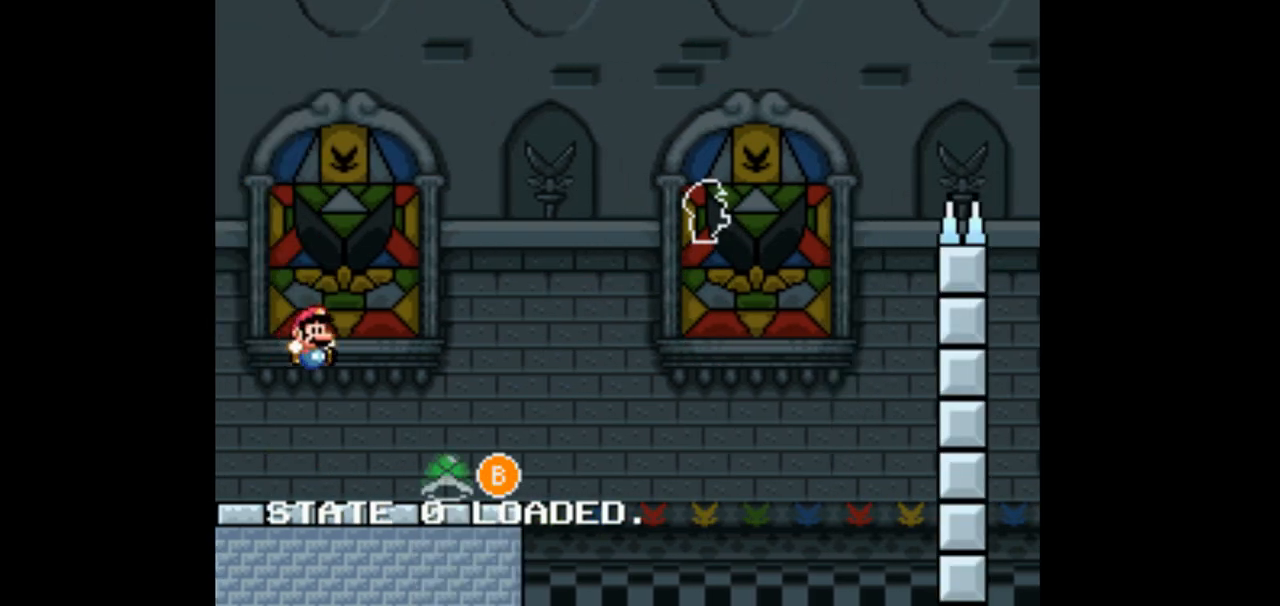
{"dt_ms": 500, "buttons": ["B", "Y", "DPAD_RIGHT"], "events": [[500, "B", "down"]]}
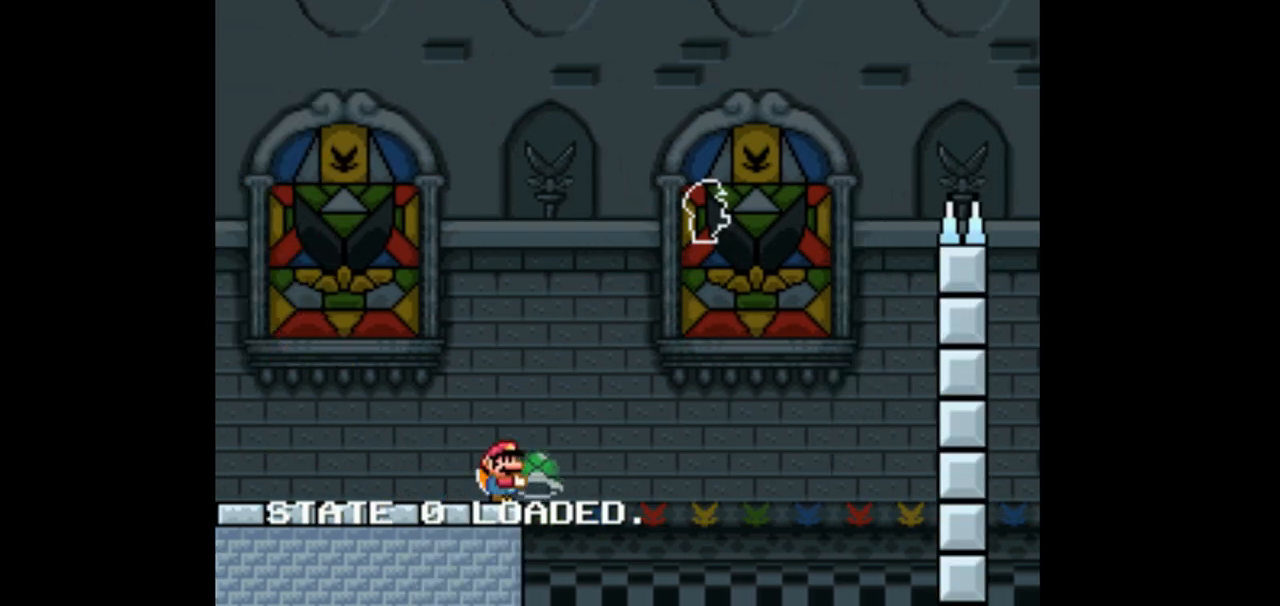
{"dt_ms": 500, "buttons": ["B", "DPAD_RIGHT"], "events": [[467, "Y", "up"]]}
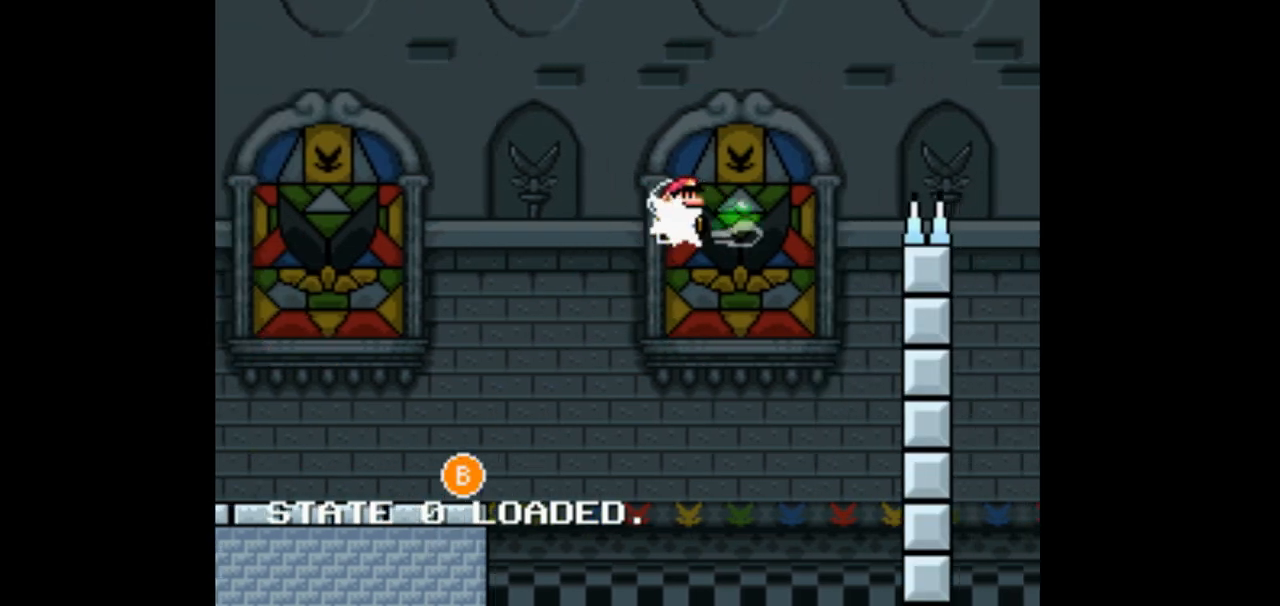
{"dt_ms": 500, "buttons": ["B", "Y", "DPAD_RIGHT"], "events": [[267, "Y", "down"]]}
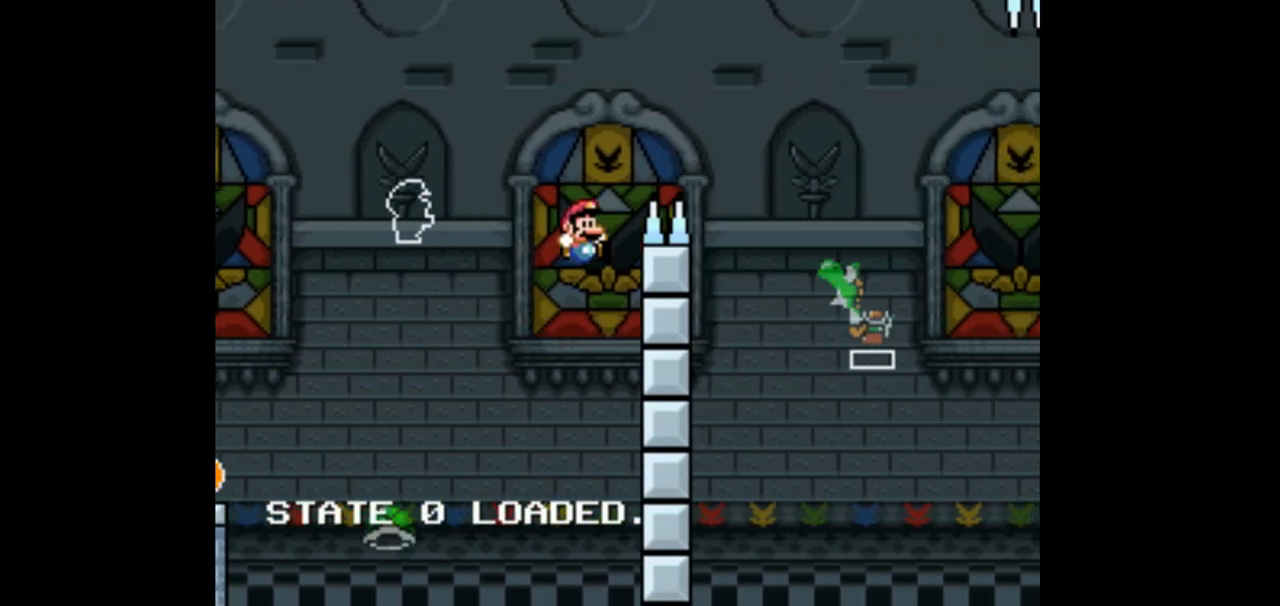
{"dt_ms": 500, "buttons": ["B", "Y", "DPAD_UP"], "events": [[500, "DPAD_RIGHT", "up"], [500, "DPAD_UP", "down"]]}
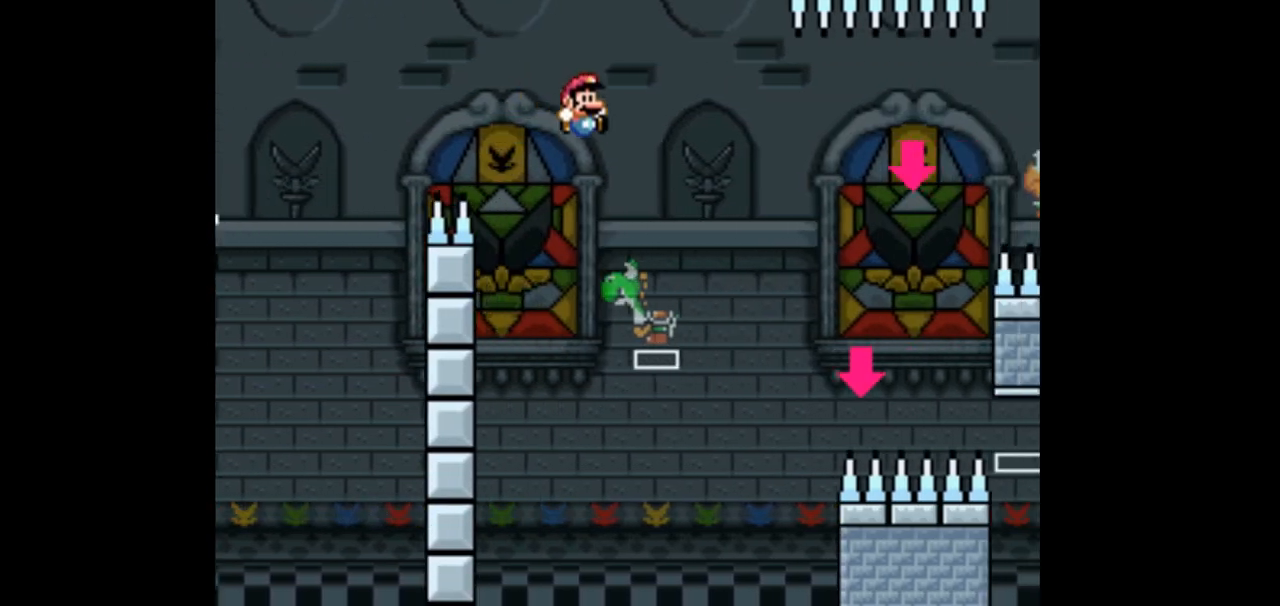
{"dt_ms": 500, "buttons": ["B", "DPAD_RIGHT"], "events": [[33, "DPAD_LEFT", "down"], [33, "DPAD_UP", "up"], [133, "DPAD_UP", "down"], [167, "DPAD_LEFT", "up"], [167, "DPAD_RIGHT", "down"], [167, "DPAD_UP", "up"], [500, "Y", "up"]]}
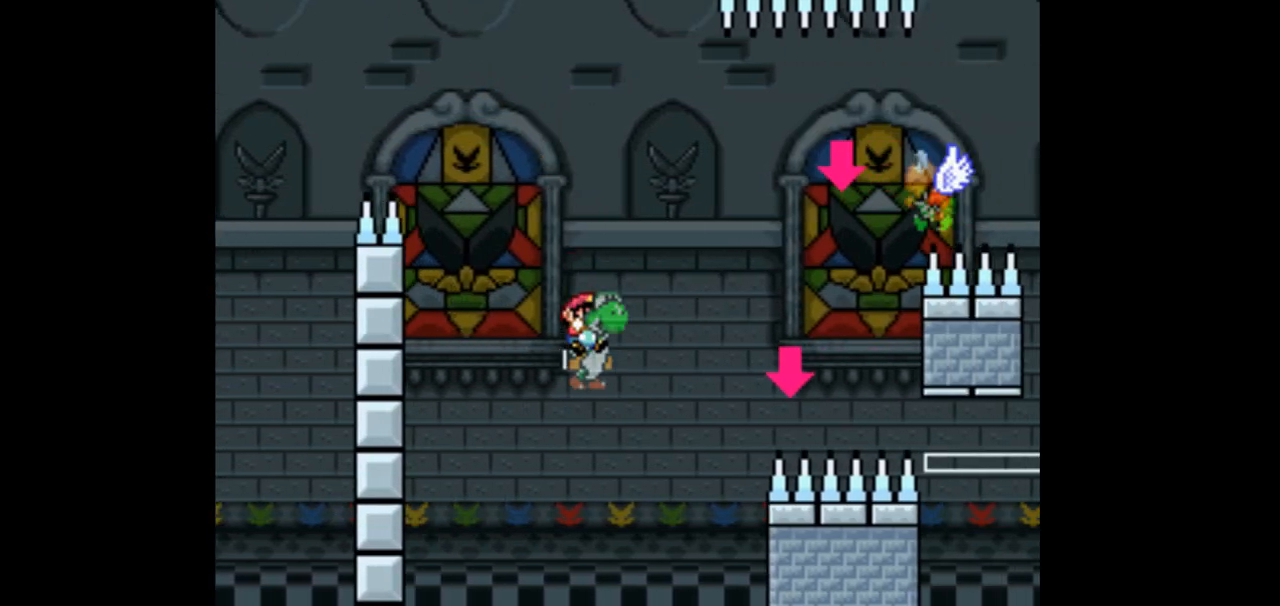
{"dt_ms": 500, "buttons": ["A", "DPAD_RIGHT"], "events": [[67, "A", "down"], [100, "B", "up"]]}
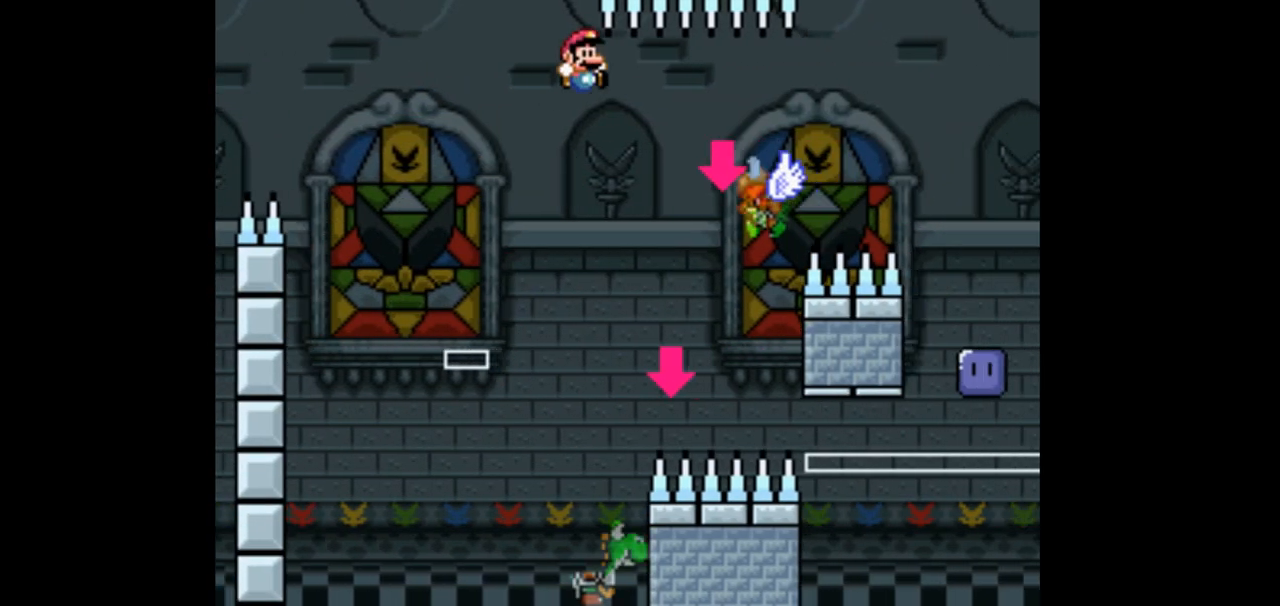
{"dt_ms": 500, "buttons": ["DPAD_UP", "DPAD_RIGHT"], "events": [[400, "B", "down"], [467, "DPAD_UP", "down"], [500, "A", "up"], [500, "B", "up"]]}
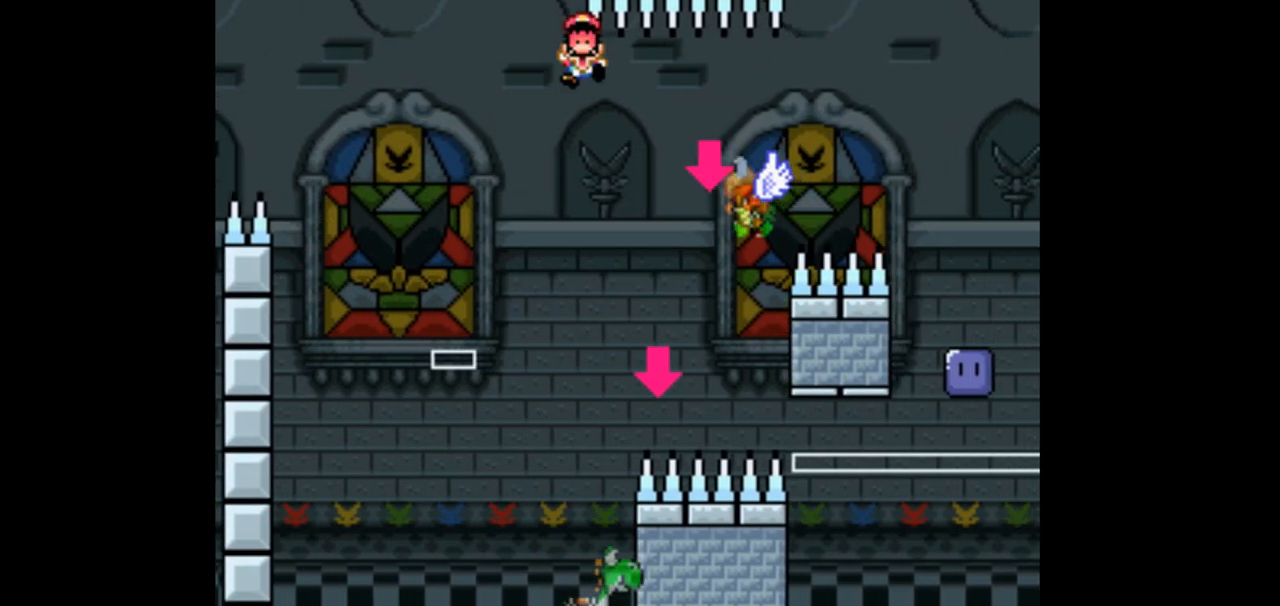
{"dt_ms": 500, "buttons": ["Y", "DPAD_RIGHT"], "events": [[33, "DPAD_RIGHT", "up"], [33, "DPAD_UP", "up"], [167, "Y", "down"], [333, "DPAD_RIGHT", "down"], [333, "Y", "up"], [400, "Y", "down"]]}
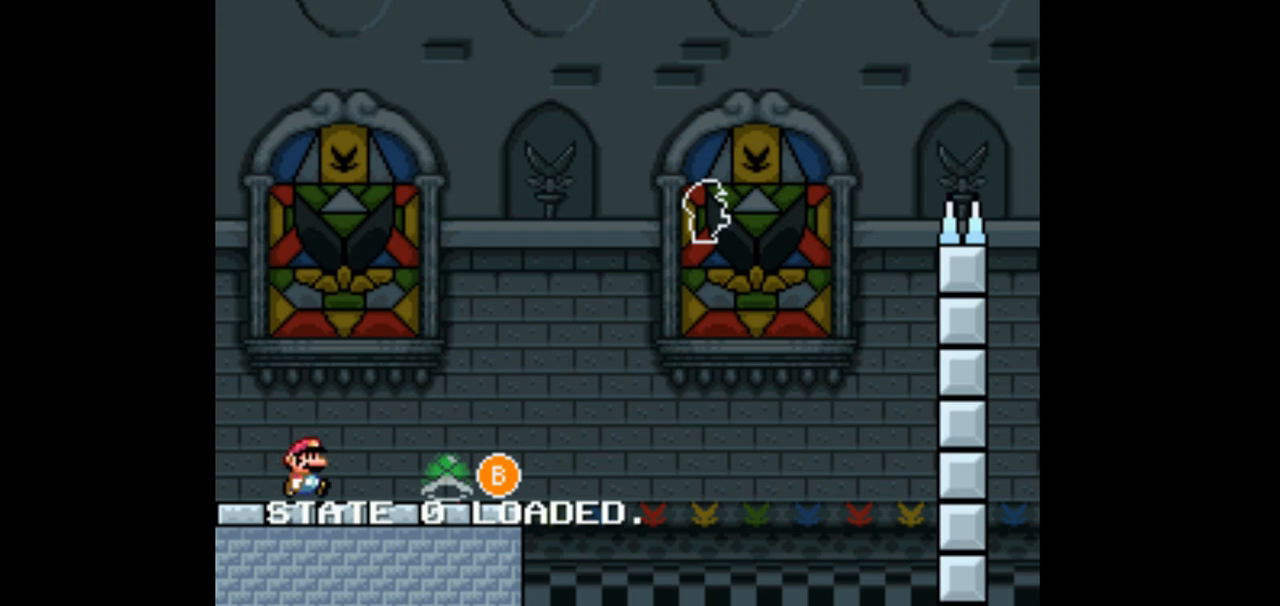
{"dt_ms": 500, "buttons": ["Y", "DPAD_RIGHT"], "events": []}
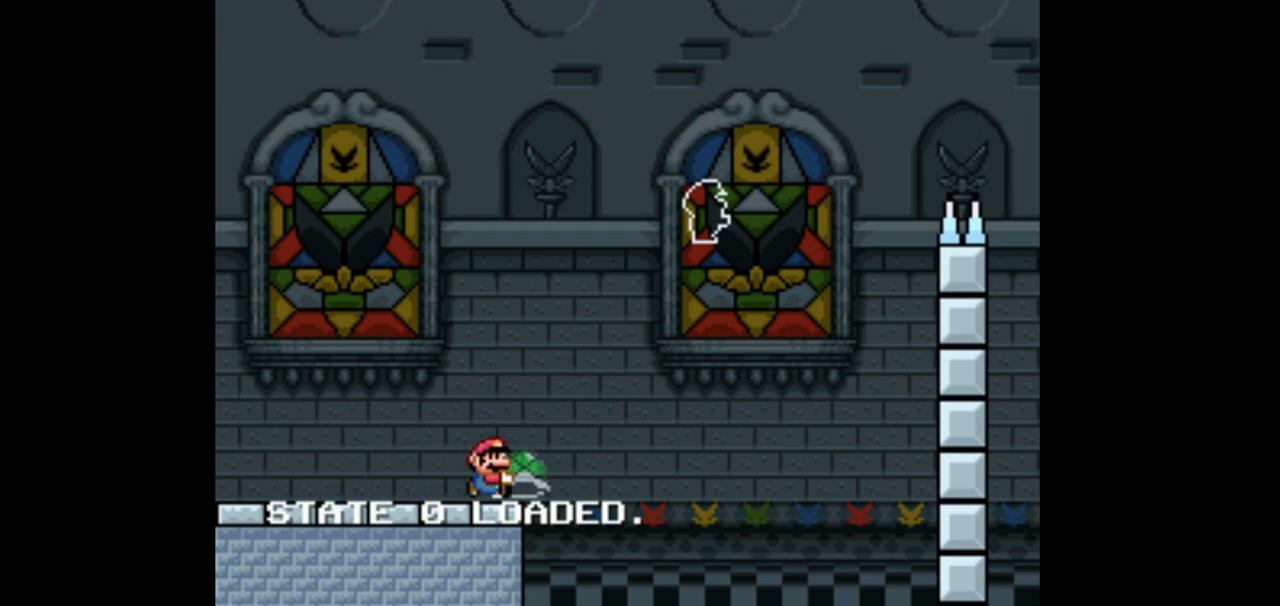
{"dt_ms": 1000, "buttons": ["B", "Y", "DPAD_RIGHT"]}
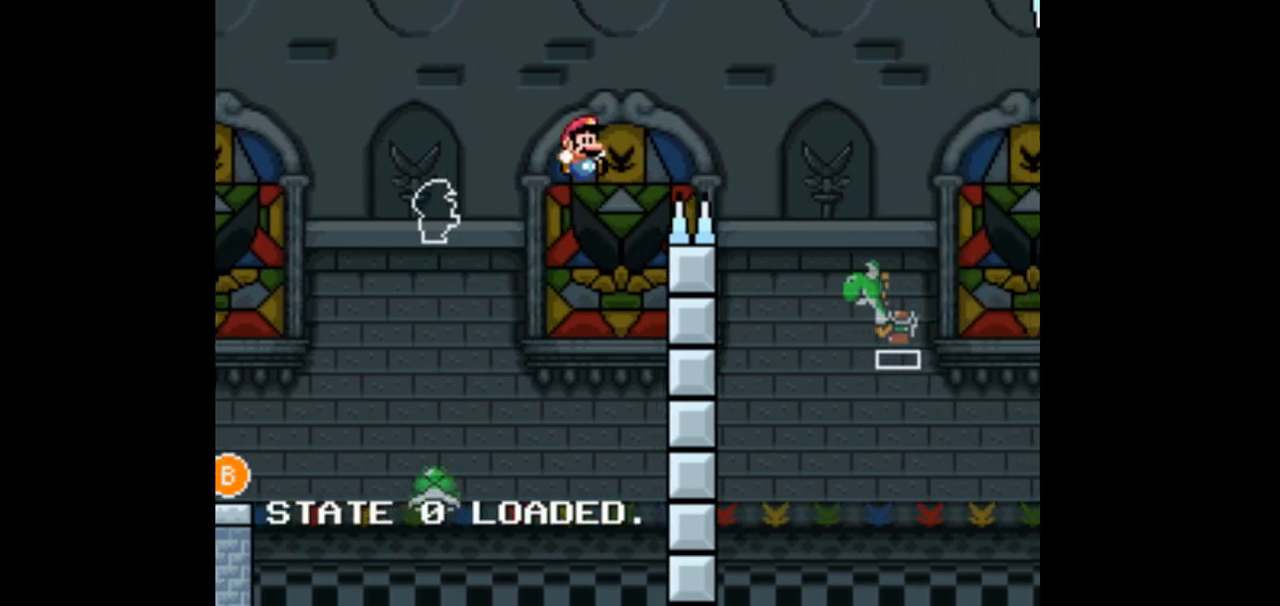
{"dt_ms": 500, "buttons": ["B", "Y", "DPAD_RIGHT"], "events": []}
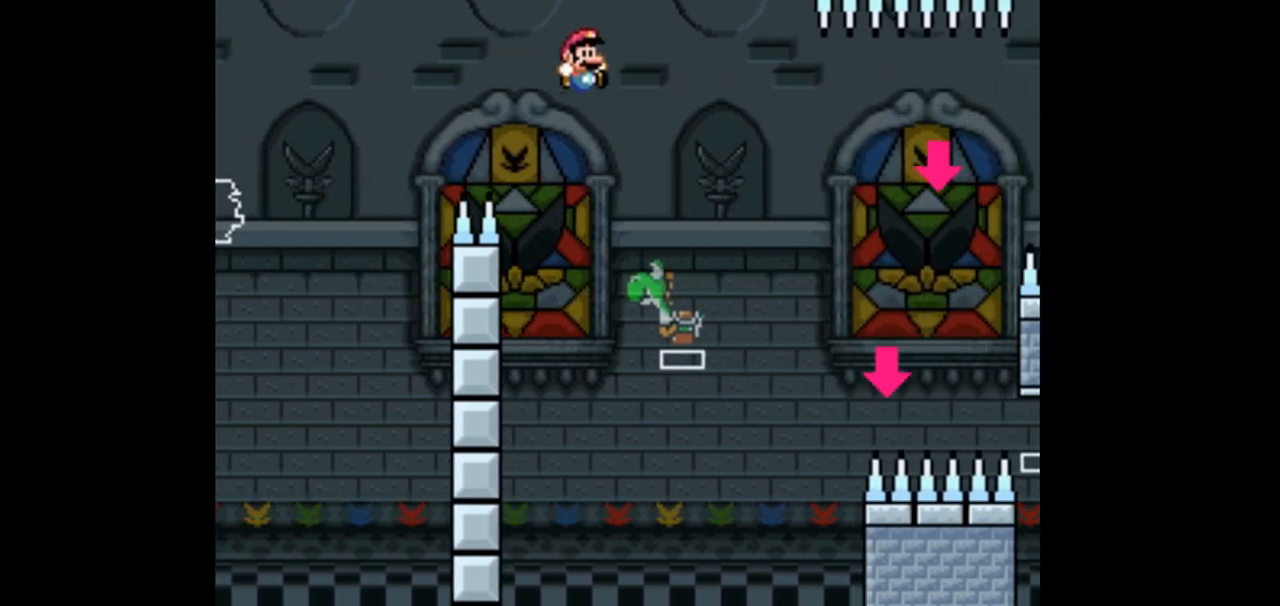
{"dt_ms": 500, "buttons": ["B", "Y", "DPAD_RIGHT"], "events": [[33, "B", "up"], [67, "DPAD_RIGHT", "up"], [100, "DPAD_UP", "down"], [133, "B", "down"], [167, "DPAD_RIGHT", "down"], [167, "DPAD_UP", "up"]]}
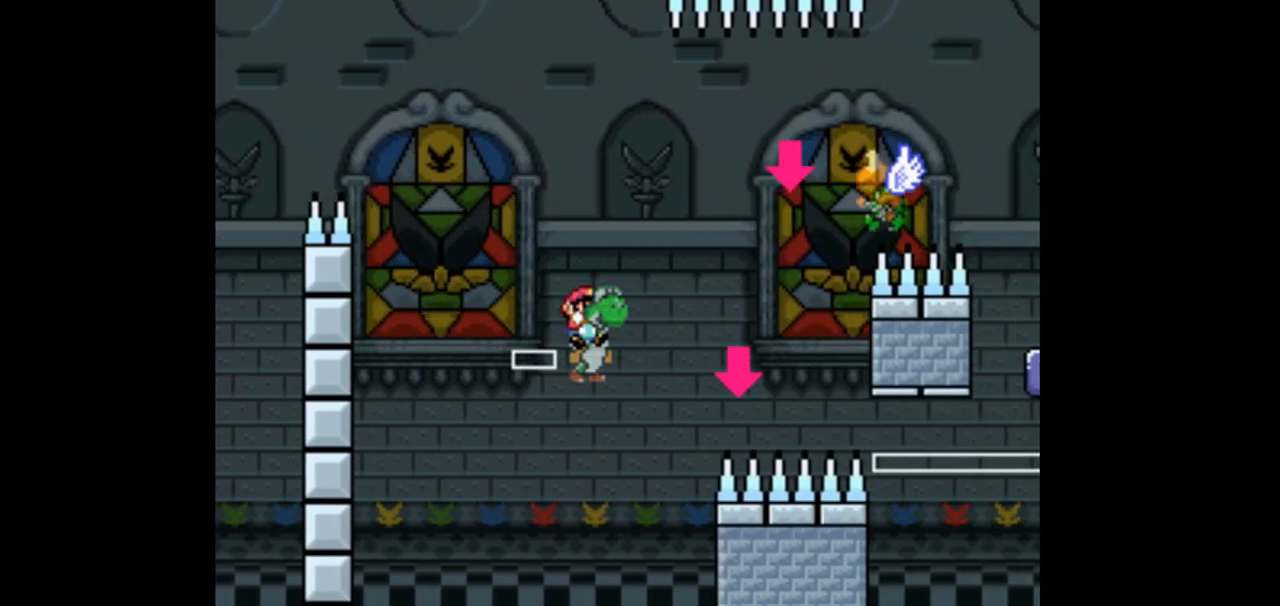
{"dt_ms": 500, "buttons": ["A", "DPAD_UP"], "events": [[167, "Y", "up"], [200, "B", "up"], [233, "A", "down"], [500, "DPAD_RIGHT", "up"], [500, "DPAD_UP", "down"]]}
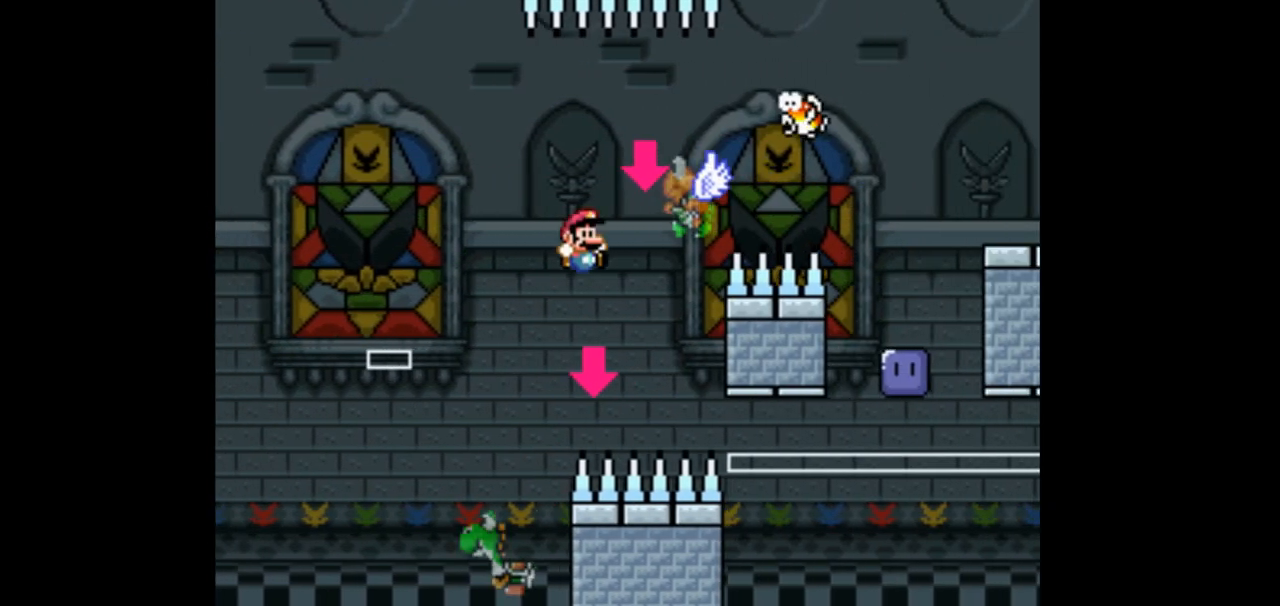
{"dt_ms": 500, "buttons": ["DPAD_RIGHT"], "events": [[33, "DPAD_LEFT", "down"], [67, "DPAD_UP", "up"], [167, "DPAD_UP", "down"], [200, "DPAD_LEFT", "up"], [233, "DPAD_RIGHT", "down"], [233, "DPAD_UP", "up"], [500, "A", "up"]]}
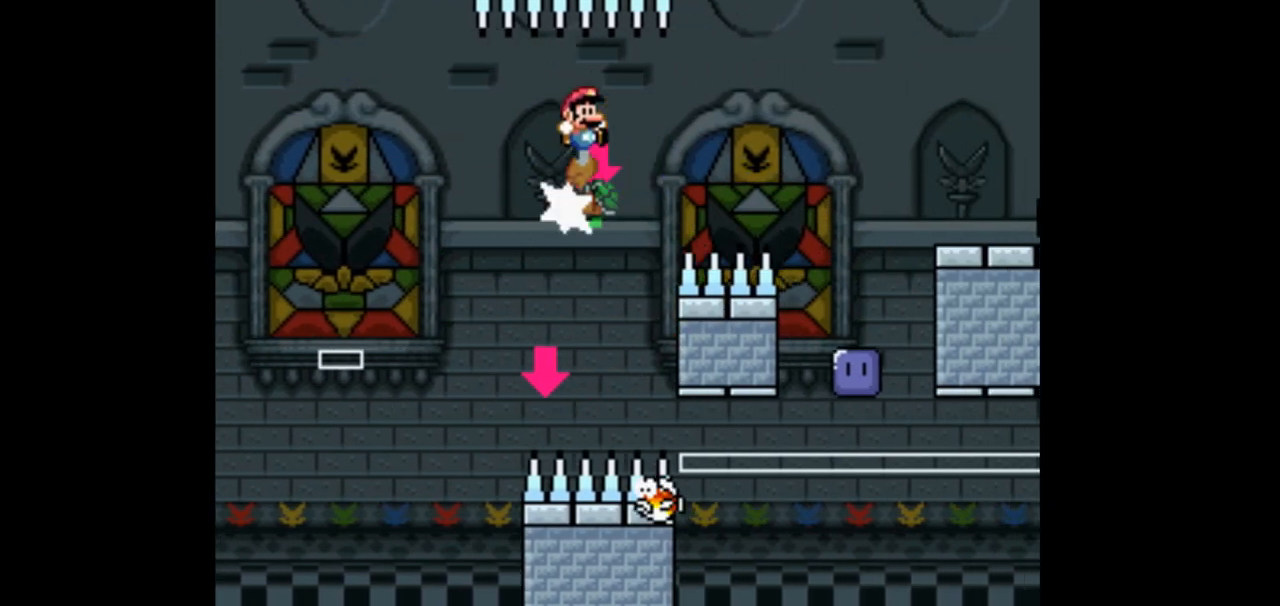
{"dt_ms": 1000, "buttons": ["Y", "DPAD_RIGHT"]}
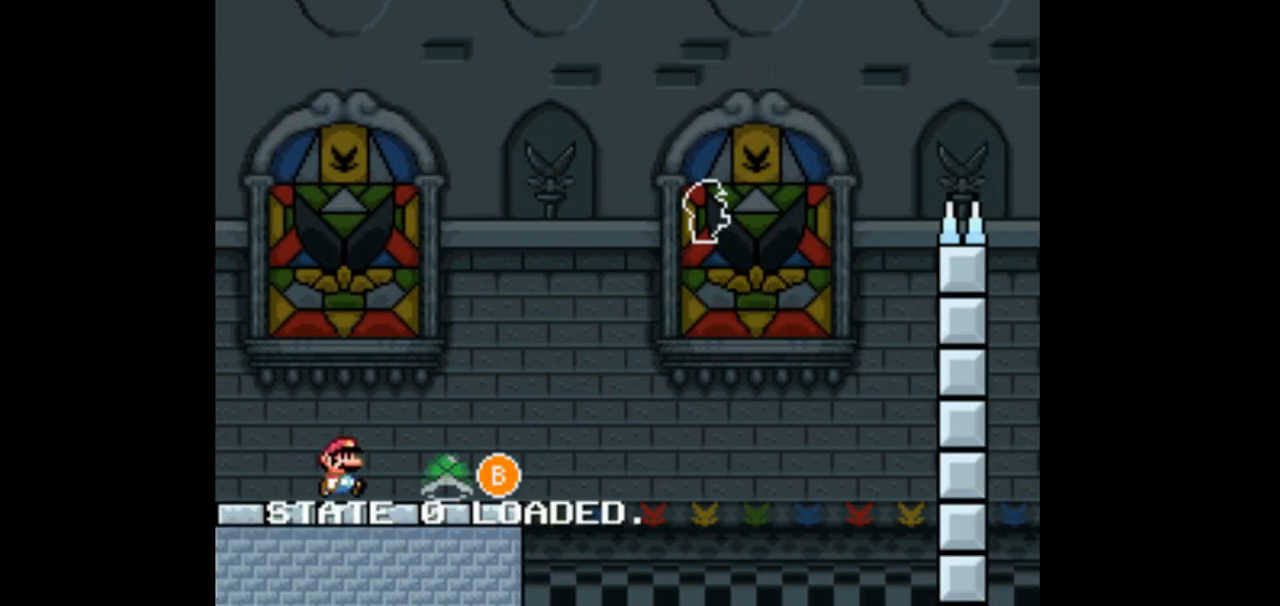
{"dt_ms": 500, "buttons": ["B", "Y", "DPAD_RIGHT"], "events": [[367, "B", "down"]]}
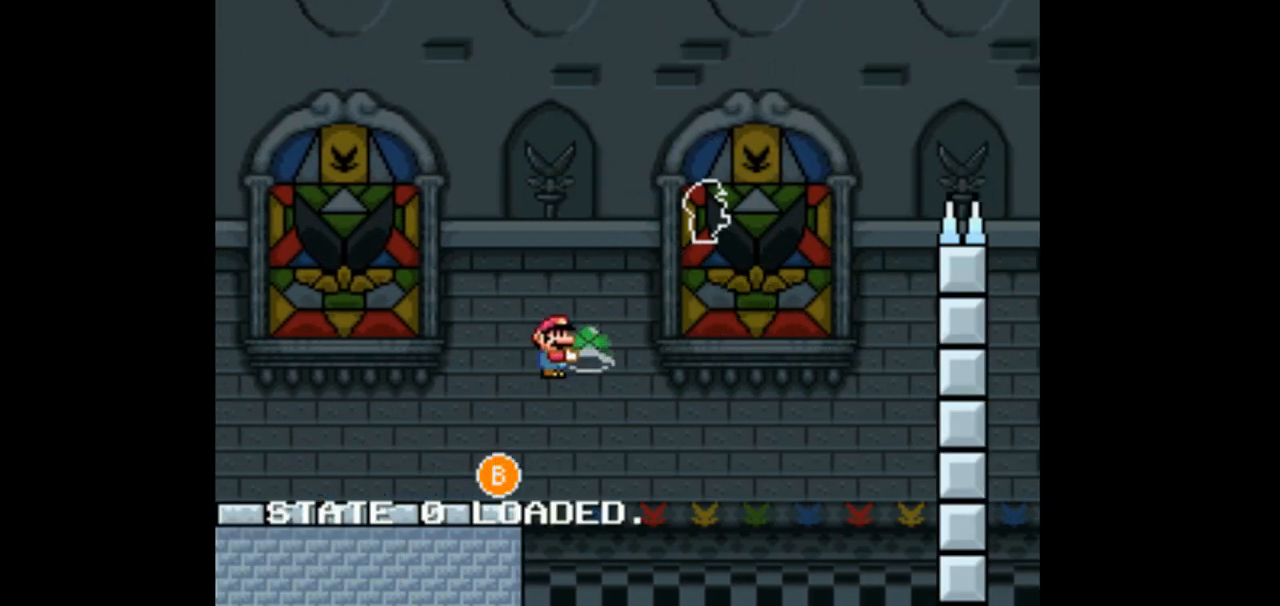
{"dt_ms": 500, "buttons": ["B", "DPAD_RIGHT"], "events": [[367, "Y", "up"]]}
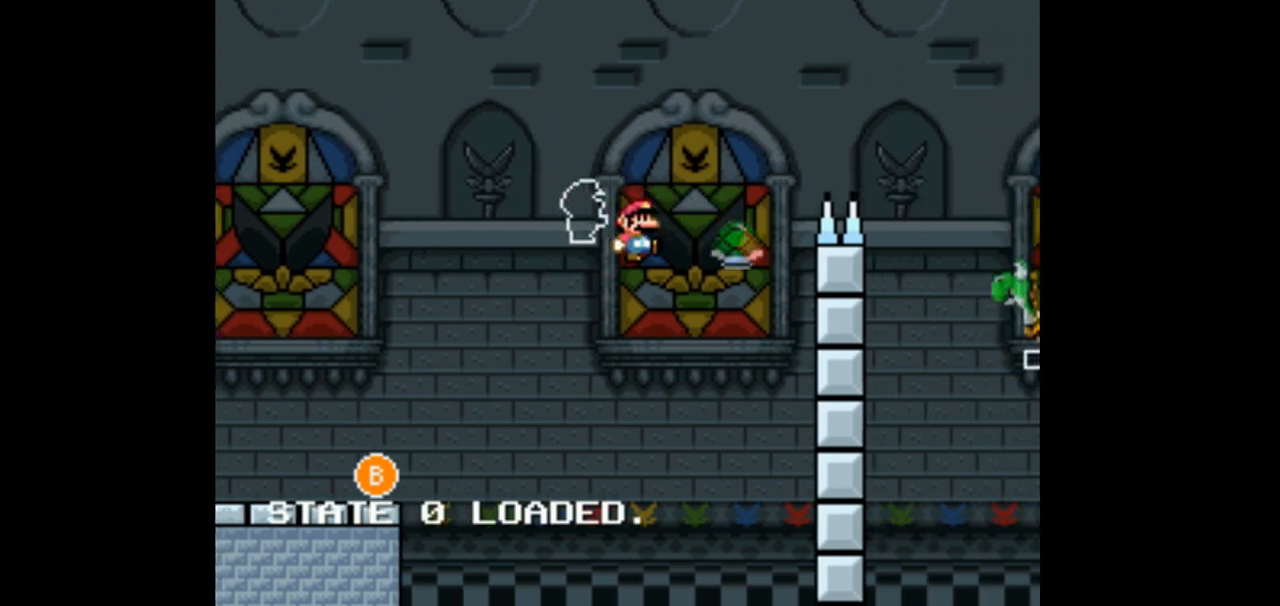
{"dt_ms": 500, "buttons": ["B", "Y", "DPAD_RIGHT"], "events": [[100, "Y", "down"]]}
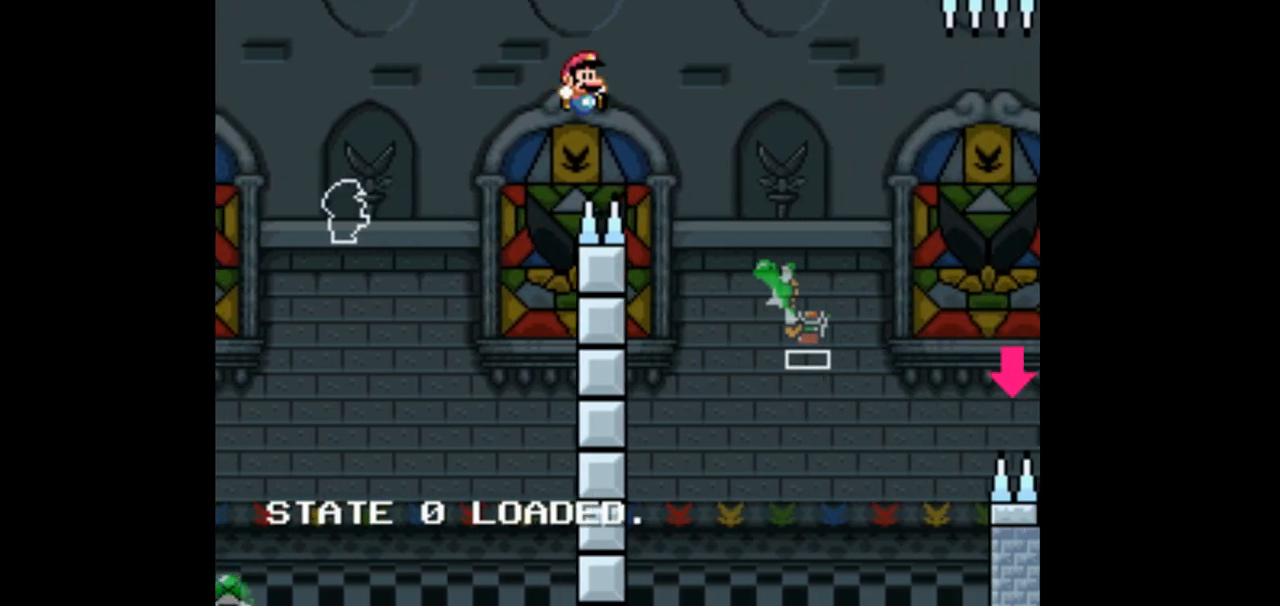
{"dt_ms": 500, "buttons": ["B", "Y", "DPAD_UP"], "events": [[367, "DPAD_RIGHT", "up"], [367, "DPAD_UP", "down"], [400, "DPAD_LEFT", "down"], [400, "DPAD_UP", "up"], [500, "DPAD_LEFT", "up"], [500, "DPAD_UP", "down"]]}
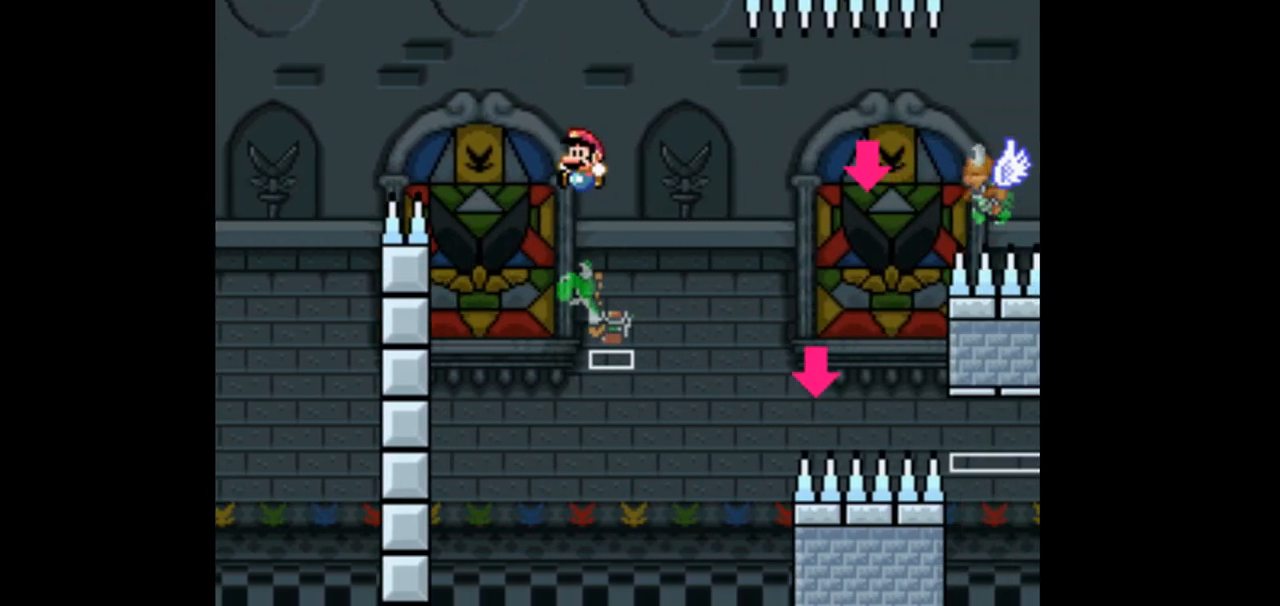
{"dt_ms": 500, "buttons": ["B", "Y", "DPAD_RIGHT"], "events": [[33, "DPAD_RIGHT", "down"], [33, "DPAD_UP", "up"]]}
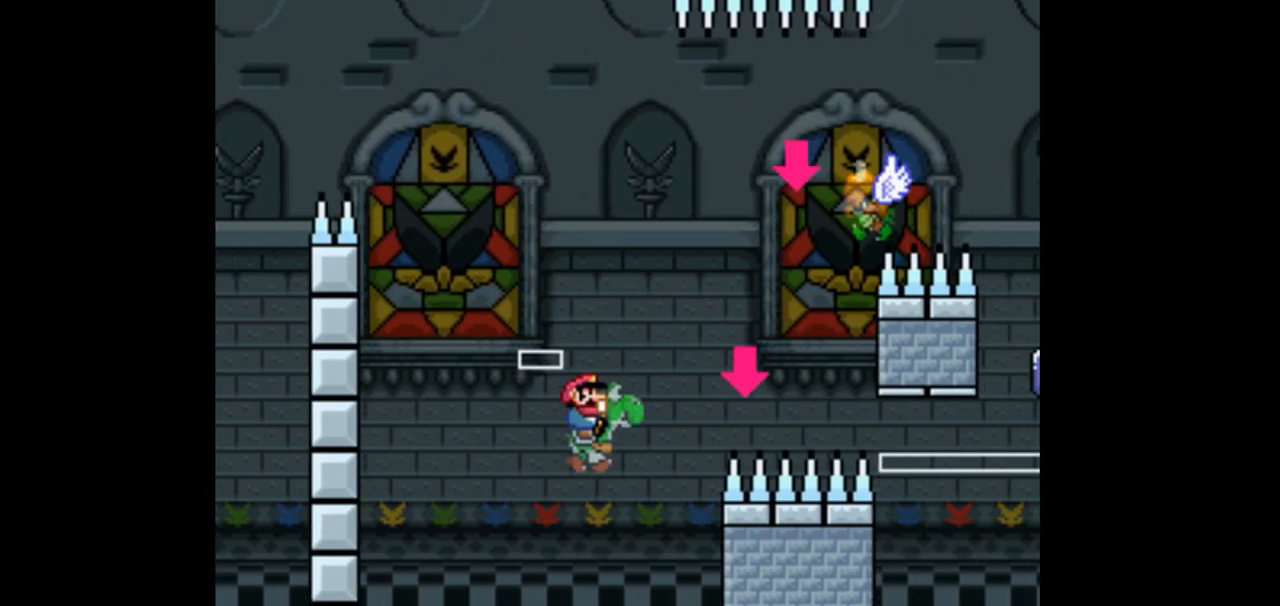
{"dt_ms": 500, "buttons": ["A", "B", "DPAD_RIGHT"], "events": [[67, "A", "down"], [67, "Y", "up"]]}
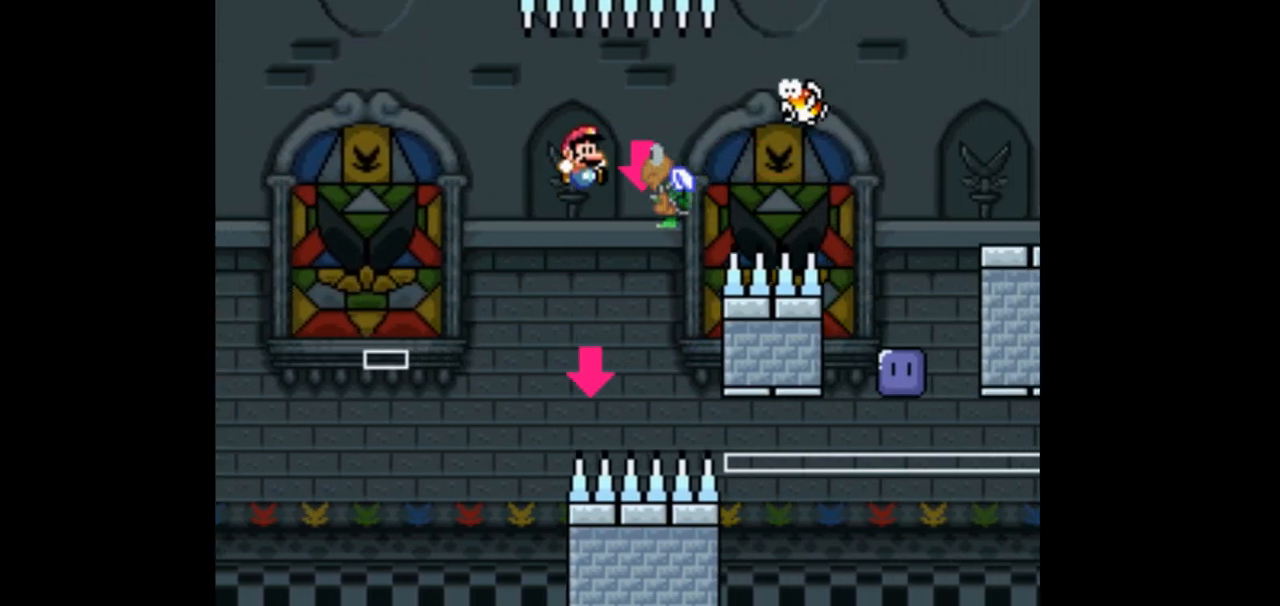
{"dt_ms": 500, "buttons": [], "events": [[33, "DPAD_RIGHT", "up"], [100, "A", "up"], [100, "B", "up"], [133, "DPAD_LEFT", "down"], [333, "DPAD_LEFT", "up"]]}
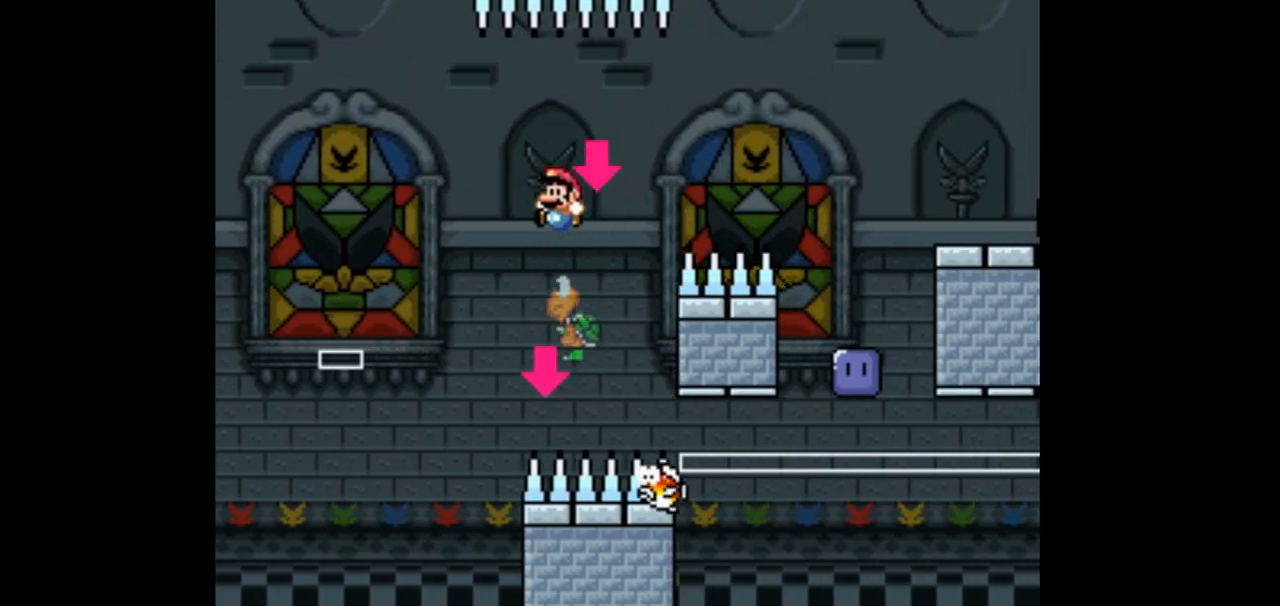
{"dt_ms": 500, "buttons": ["A", "B", "X", "DPAD_RIGHT"], "events": [[100, "DPAD_RIGHT", "down"], [133, "A", "down"], [467, "B", "down"], [500, "X", "down"]]}